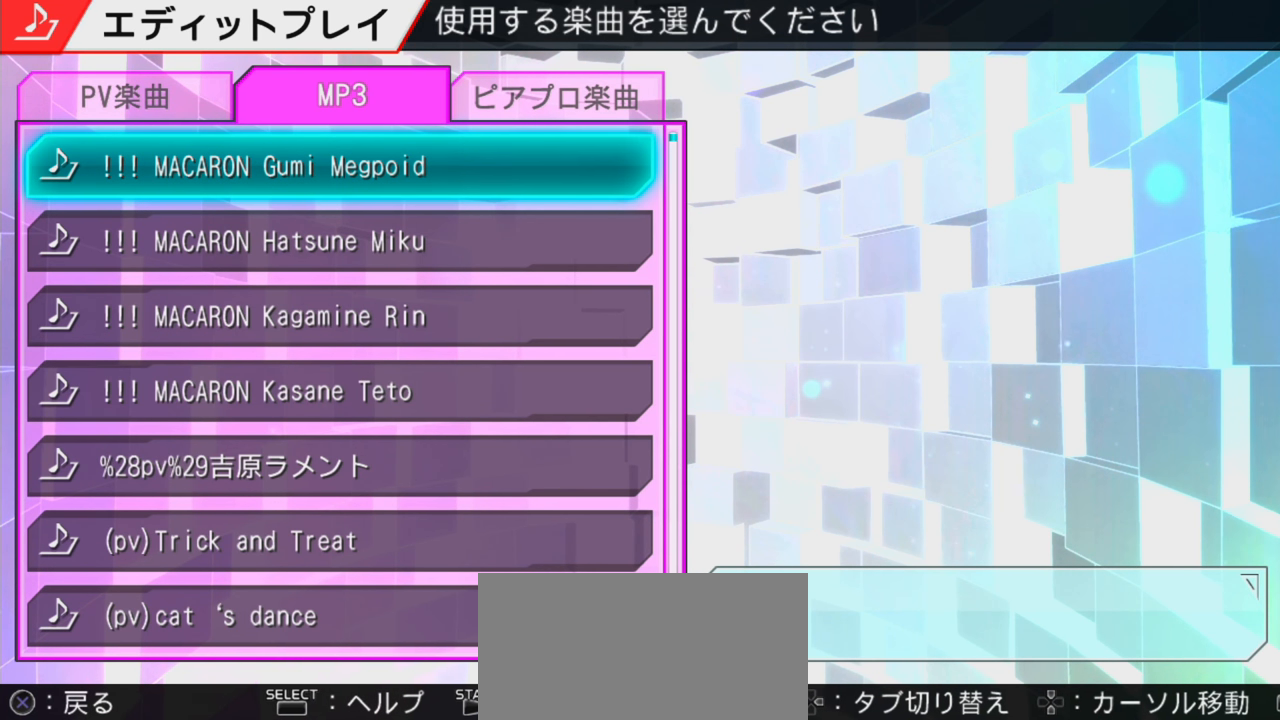
Gameplay with a controller (PlayStation layout); each line is a JSON object with the inputs held at the frame after it. "events" lists button and stick changes between this image and that frame as [ms after this image, input, new state], when the widget could be followed in between. Not read: L3 R3.
{"buttons": [], "events": [[333, "DPAD_DOWN", "down"], [416, "DPAD_DOWN", "up"]]}
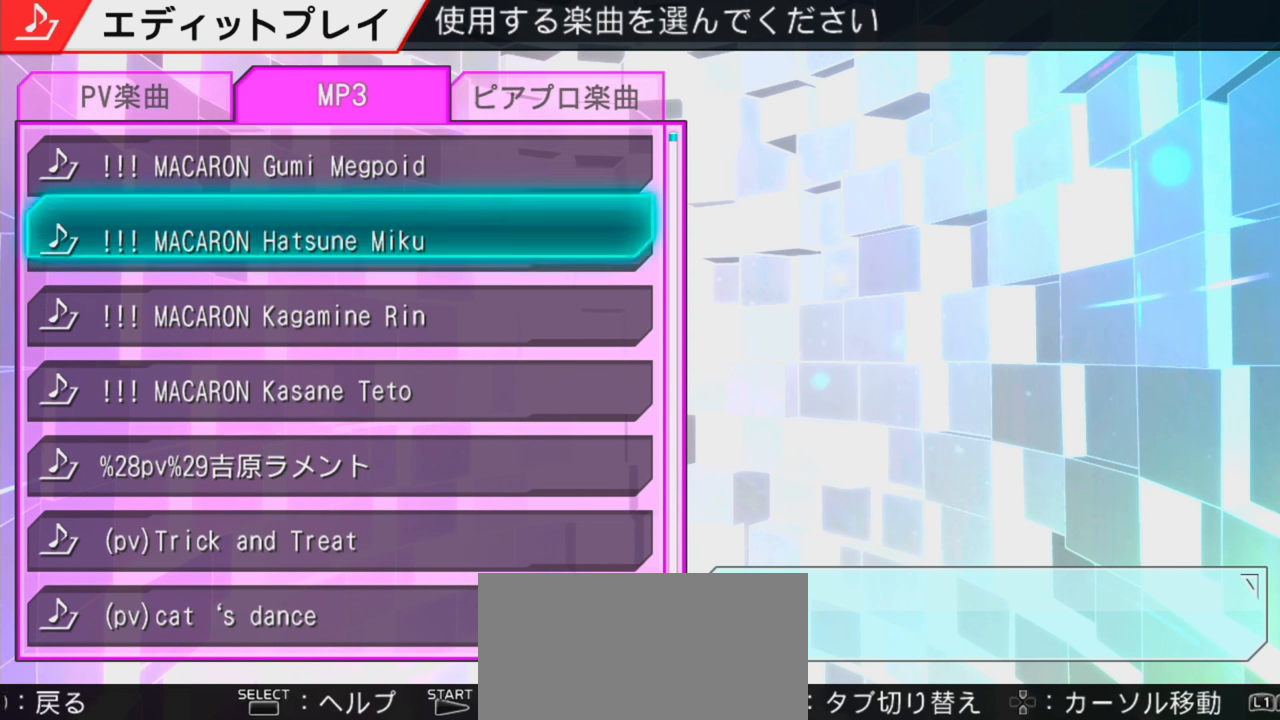
{"buttons": [], "events": [[133, "DPAD_UP", "down"], [233, "DPAD_UP", "up"]]}
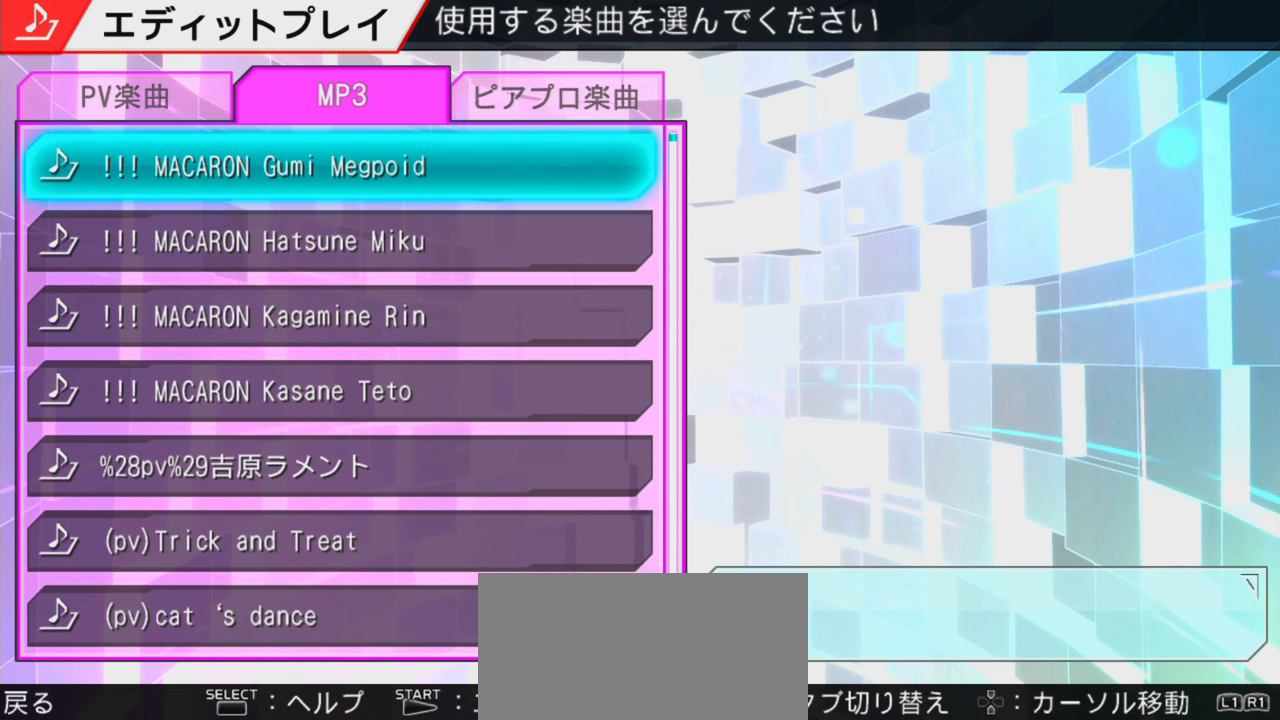
{"buttons": [], "events": []}
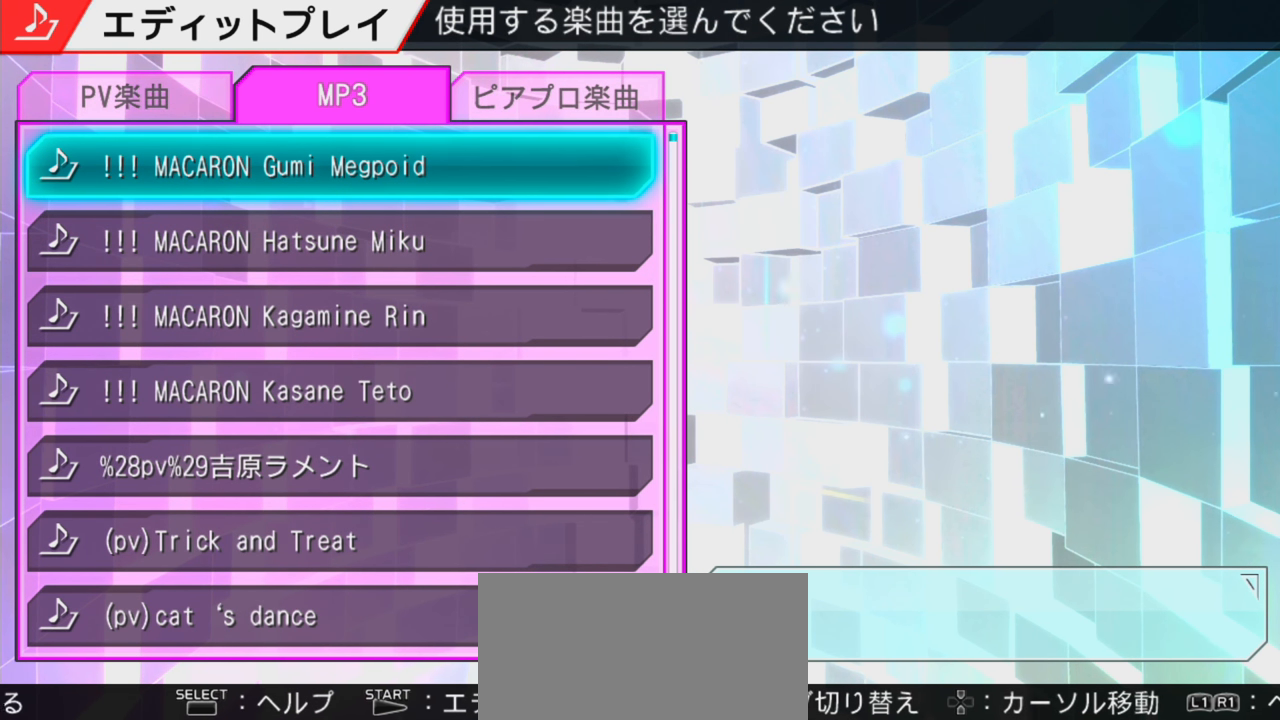
{"buttons": [], "events": []}
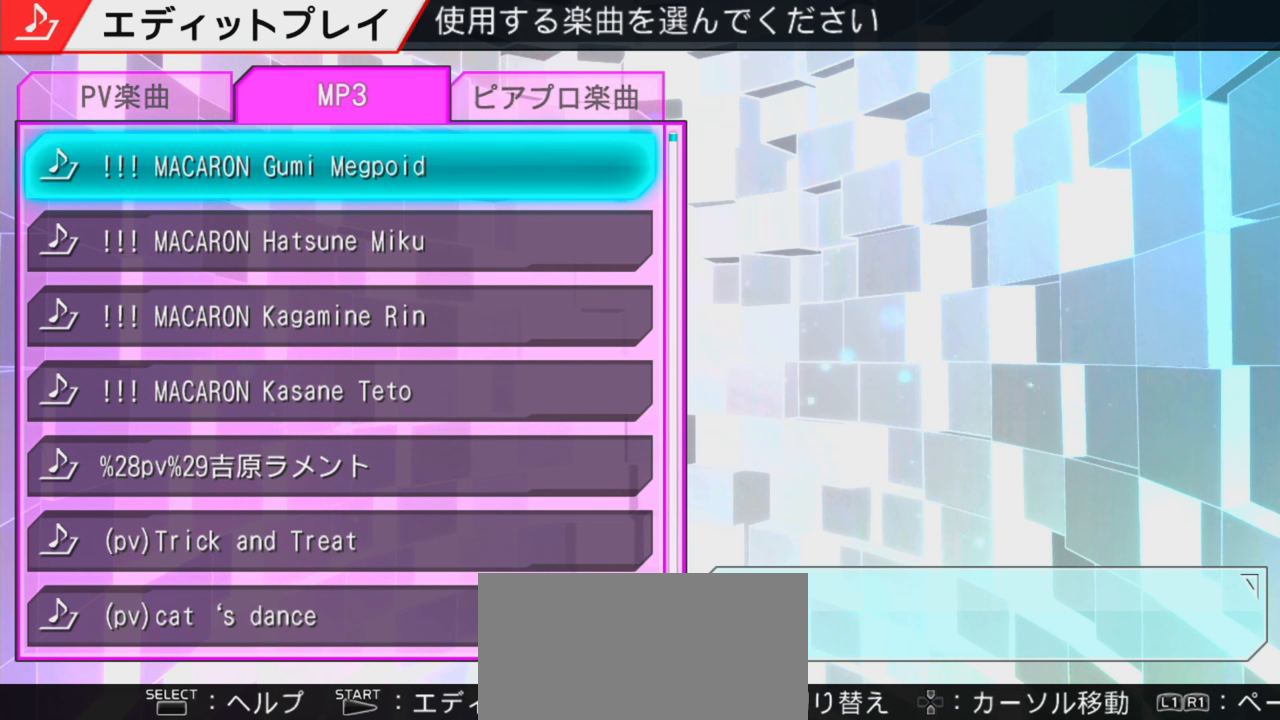
{"buttons": [], "events": []}
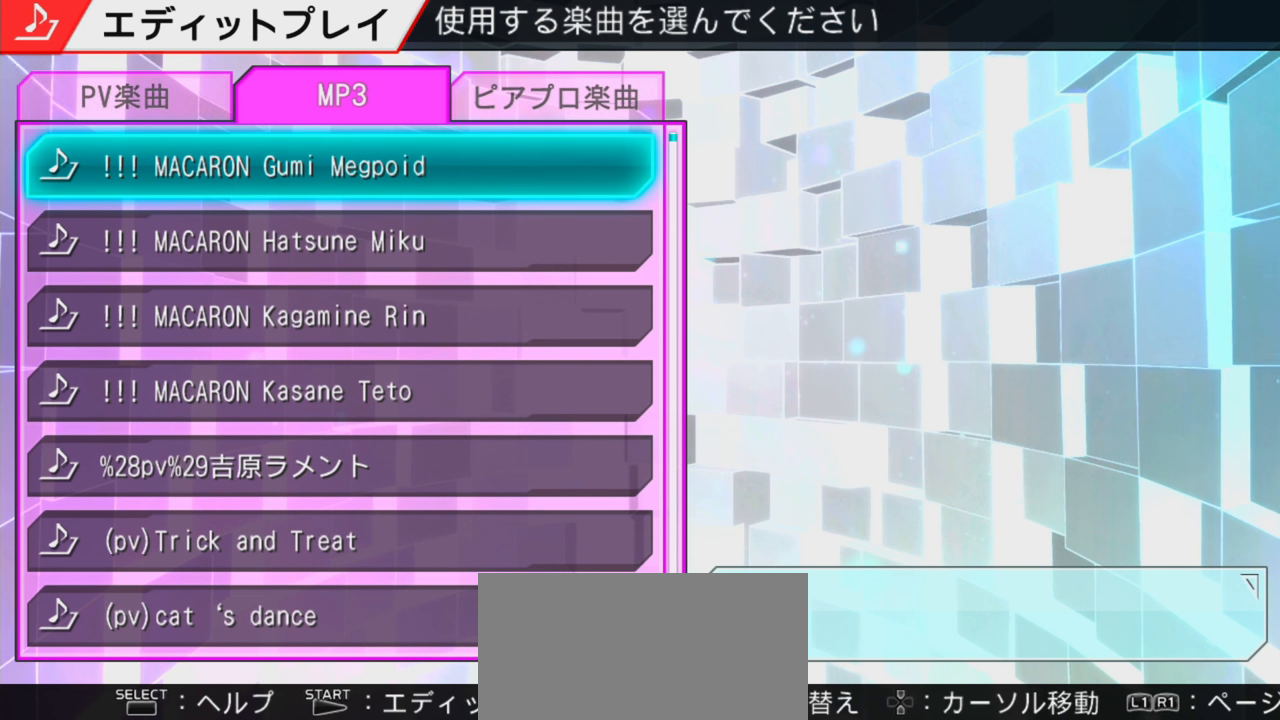
{"buttons": [], "events": []}
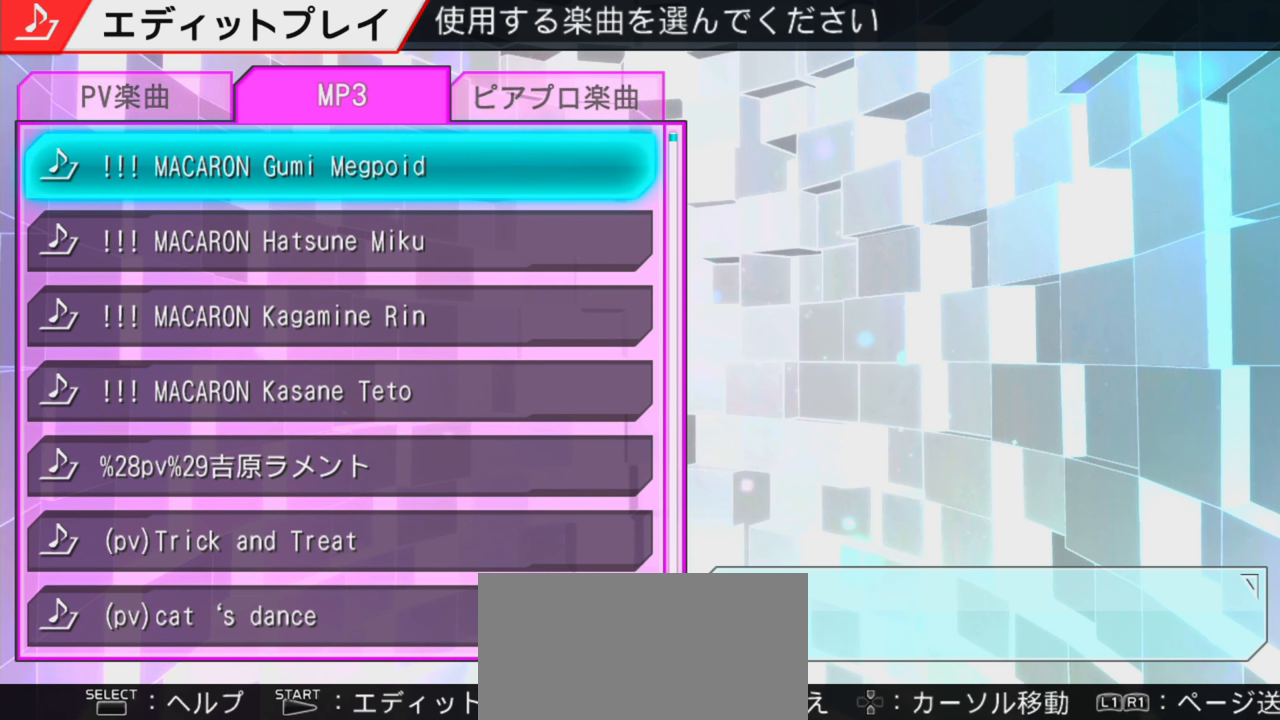
{"buttons": [], "events": [[166, "DPAD_UP", "down"], [233, "DPAD_UP", "up"]]}
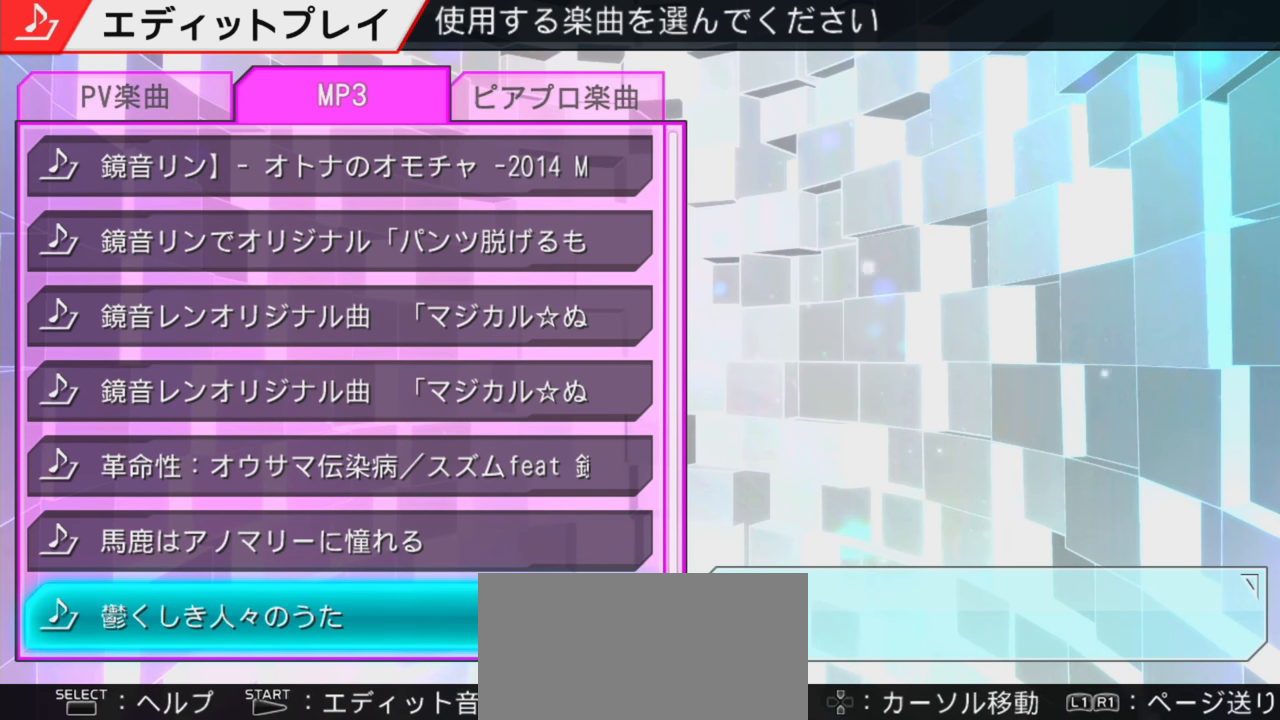
{"buttons": [], "events": [[383, "DPAD_UP", "down"], [450, "DPAD_UP", "up"]]}
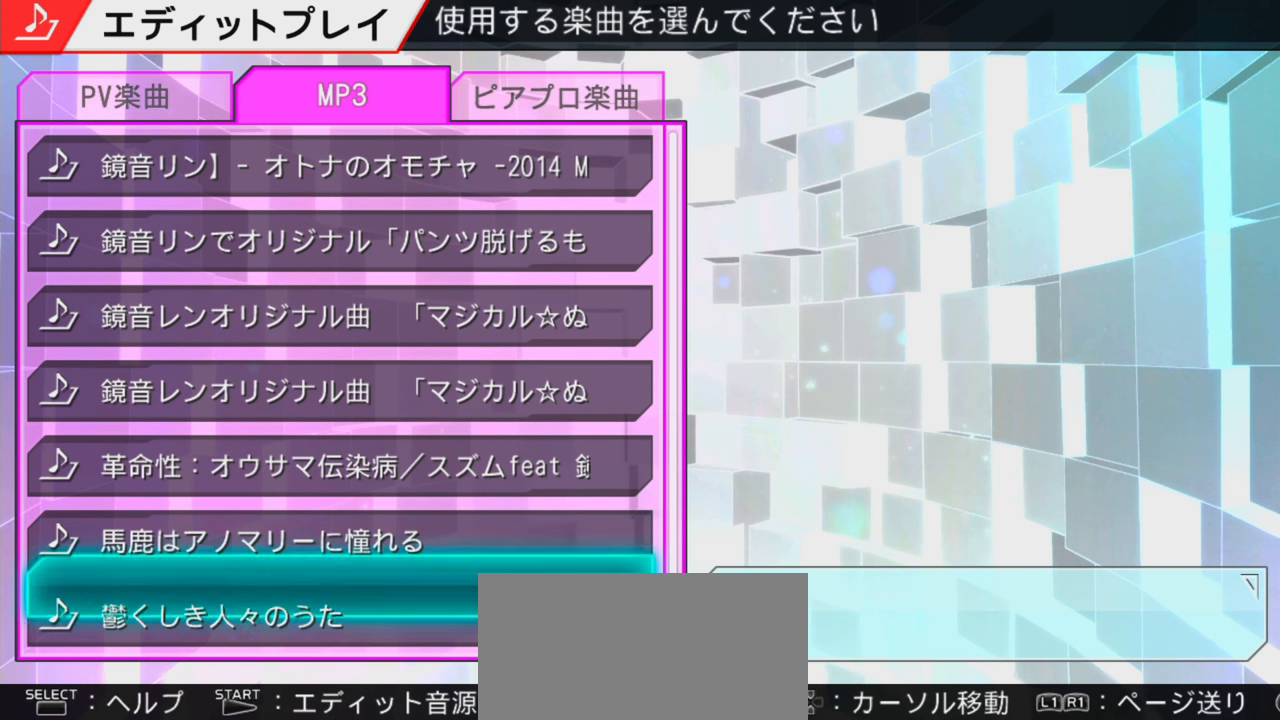
{"buttons": [], "events": [[50, "DPAD_UP", "down"], [150, "DPAD_UP", "up"], [250, "DPAD_UP", "down"], [317, "DPAD_UP", "up"], [417, "DPAD_UP", "down"], [483, "DPAD_UP", "up"]]}
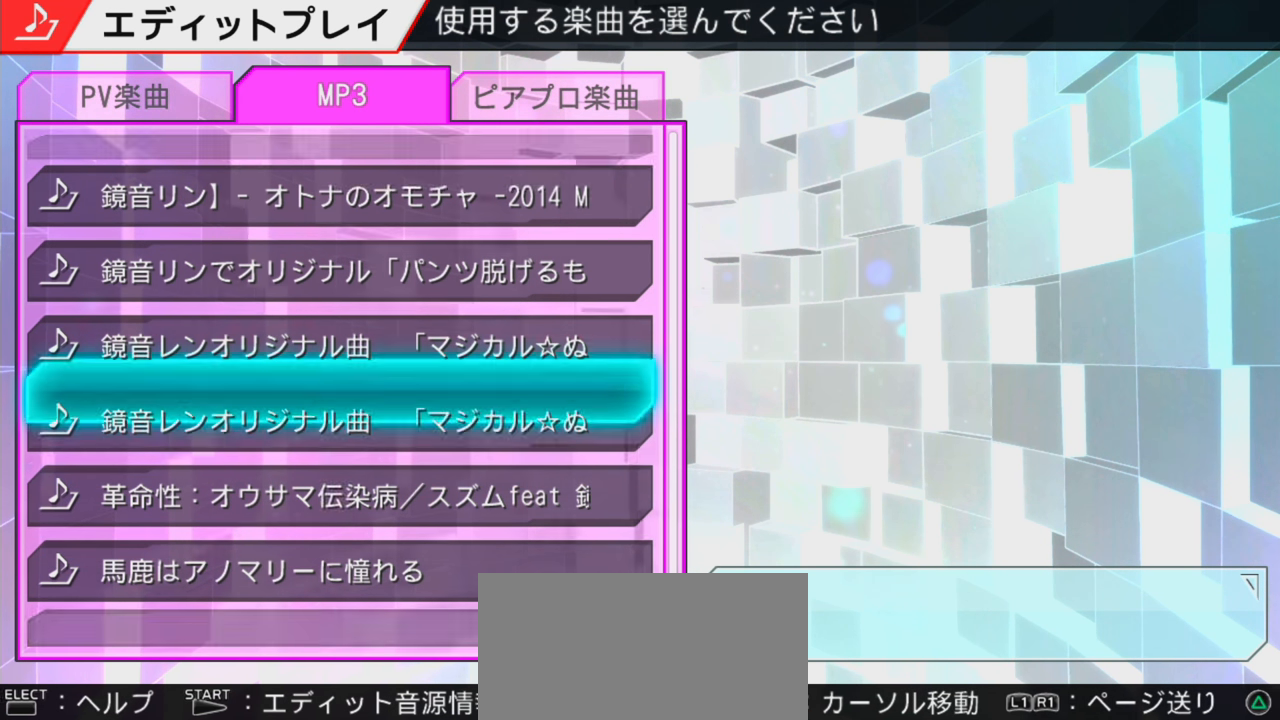
{"buttons": ["DPAD_UP"], "events": [[100, "DPAD_UP", "down"], [167, "DPAD_UP", "up"], [283, "DPAD_UP", "down"], [350, "DPAD_UP", "up"], [433, "DPAD_UP", "down"]]}
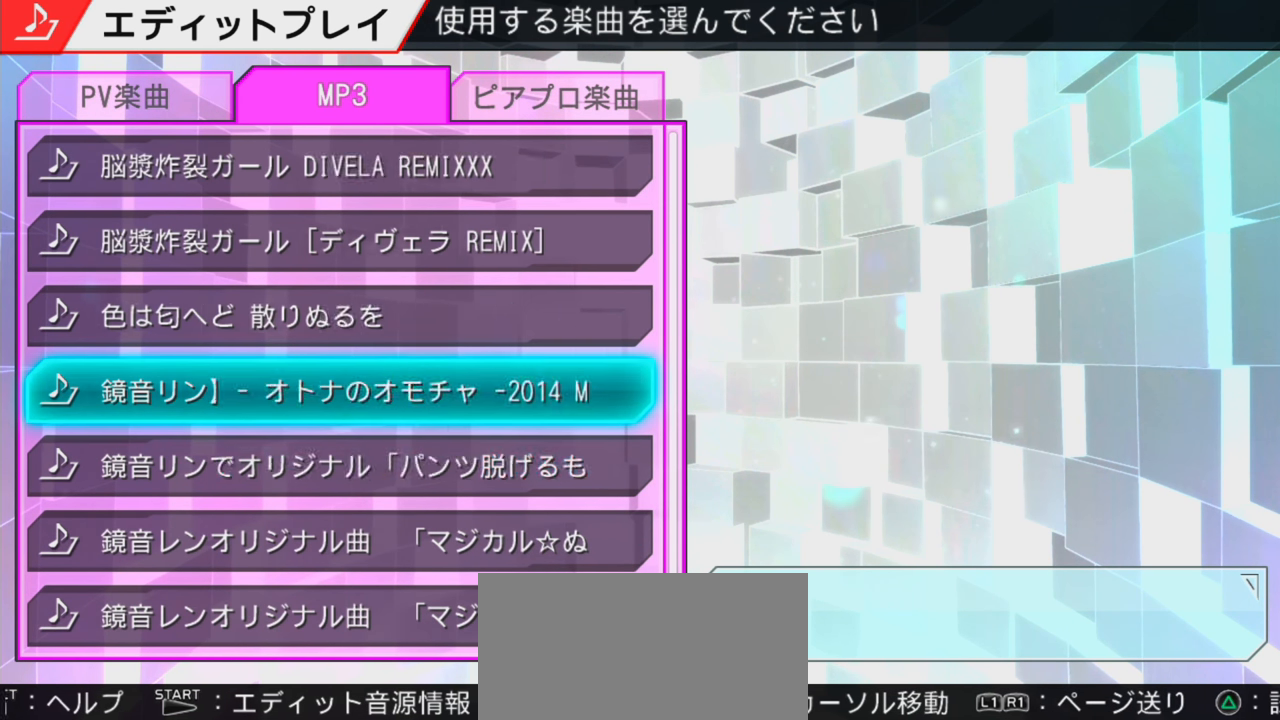
{"buttons": ["DPAD_DOWN"], "events": [[33, "DPAD_UP", "up"], [333, "DPAD_DOWN", "down"]]}
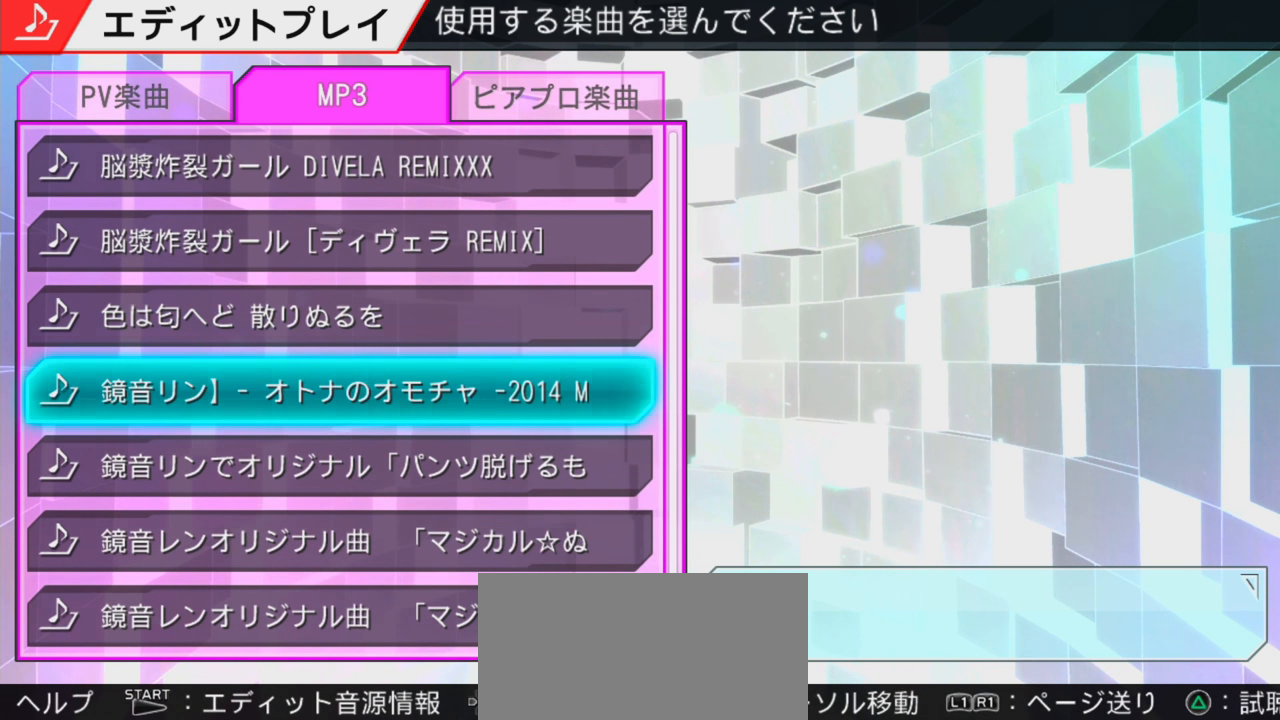
{"buttons": [], "events": [[83, "DPAD_DOWN", "up"], [150, "DPAD_DOWN", "down"], [250, "DPAD_DOWN", "up"], [400, "DPAD_DOWN", "down"], [483, "DPAD_DOWN", "up"]]}
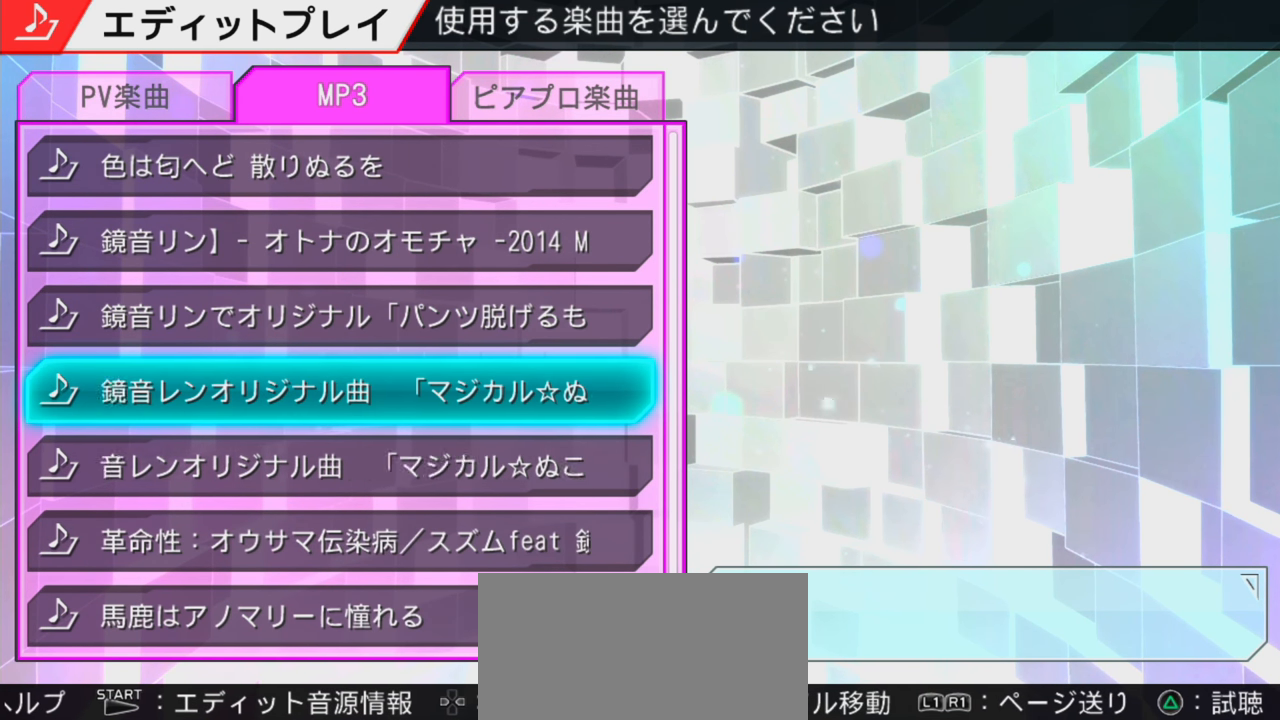
{"buttons": ["DPAD_DOWN"], "events": [[83, "R1", "down"], [183, "R1", "up"], [250, "R1", "down"], [317, "R1", "up"], [417, "R1", "down"], [483, "DPAD_DOWN", "down"], [500, "R1", "up"]]}
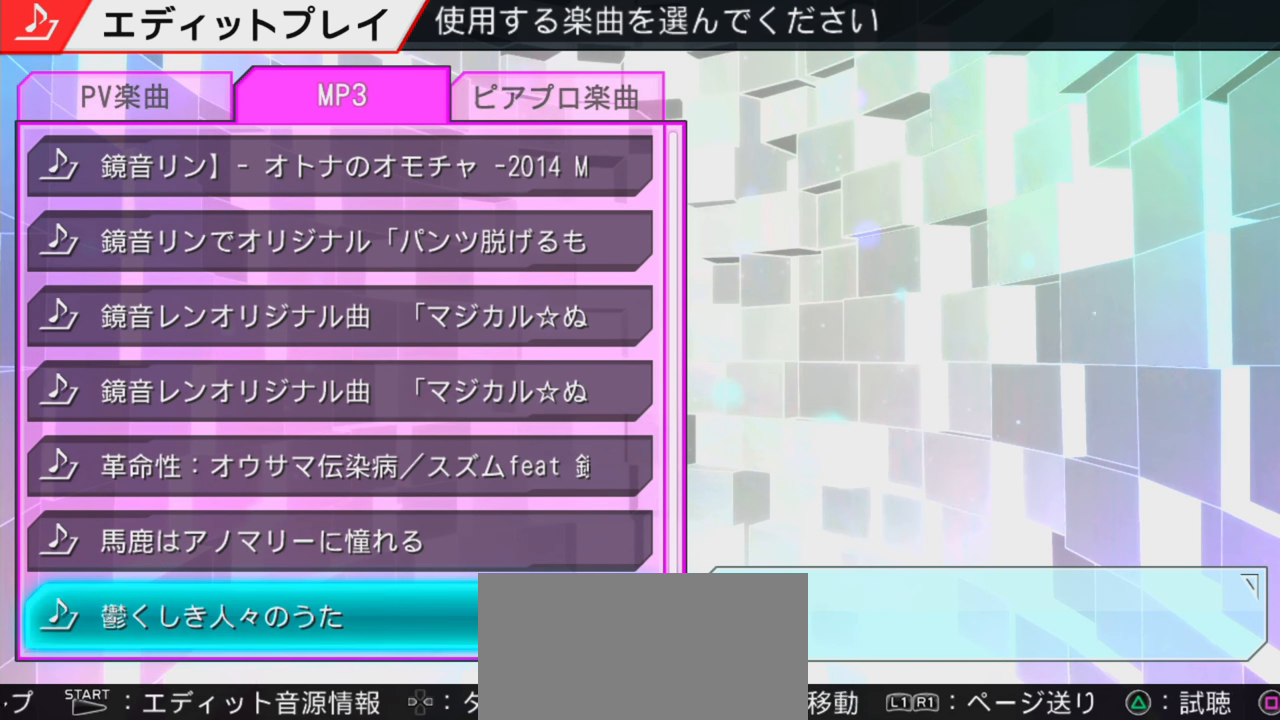
{"buttons": ["R1"], "events": [[100, "DPAD_DOWN", "up"], [183, "R1", "down"], [250, "R1", "up"], [333, "R1", "down"], [400, "R1", "up"], [483, "R1", "down"]]}
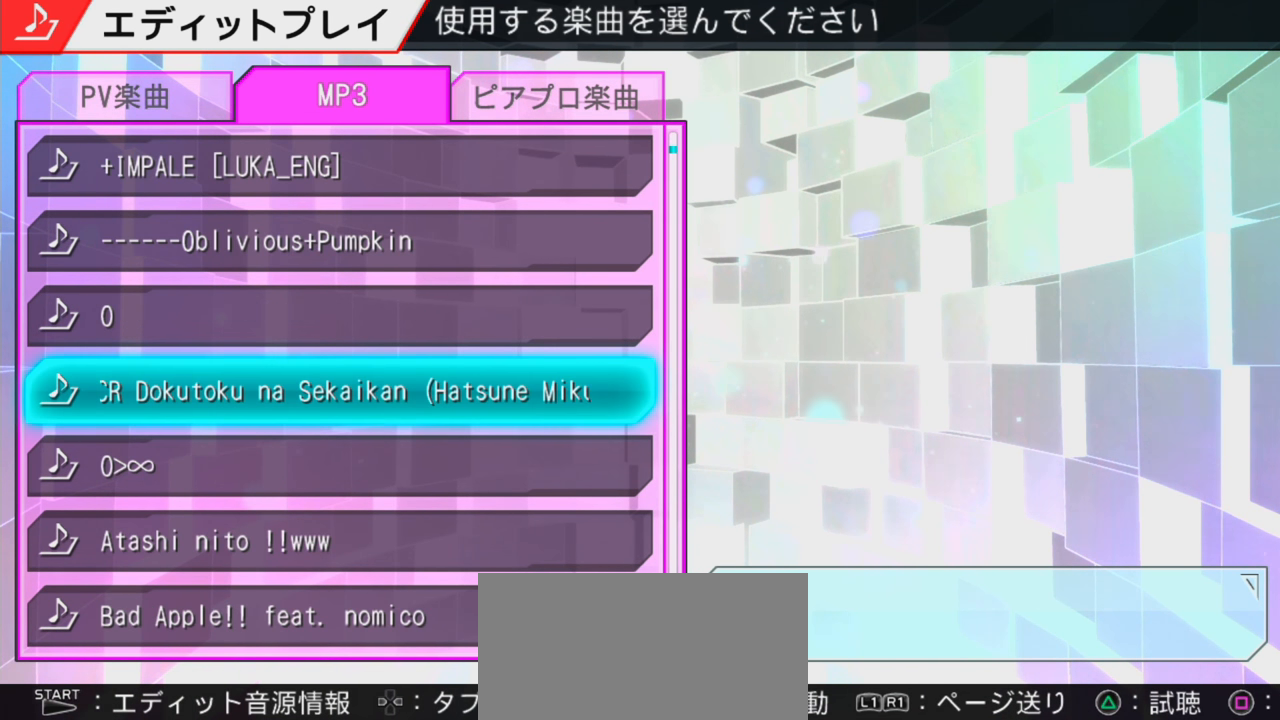
{"buttons": [], "events": [[50, "R1", "up"], [117, "R1", "down"], [200, "R1", "up"], [267, "R1", "down"], [333, "R1", "up"], [417, "R1", "down"], [467, "R1", "up"]]}
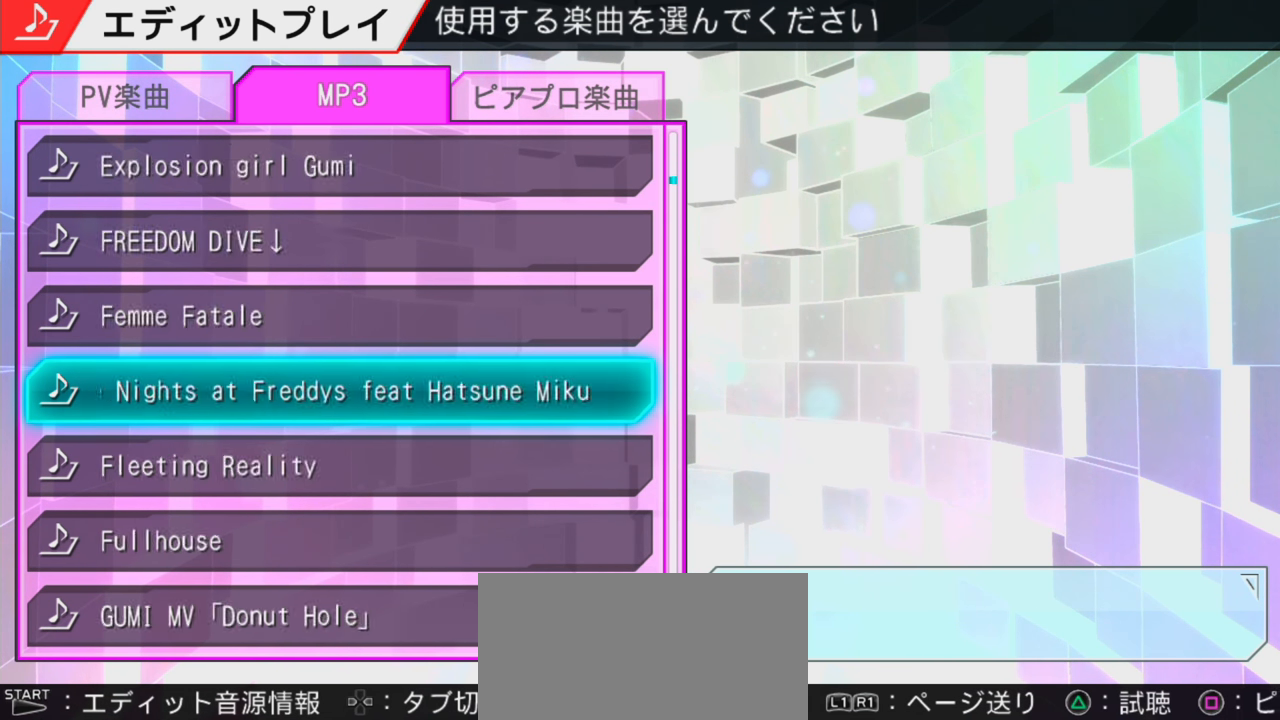
{"buttons": [], "events": [[33, "R1", "down"], [100, "R1", "up"], [200, "R1", "down"], [267, "R1", "up"], [383, "R1", "down"], [483, "R1", "up"]]}
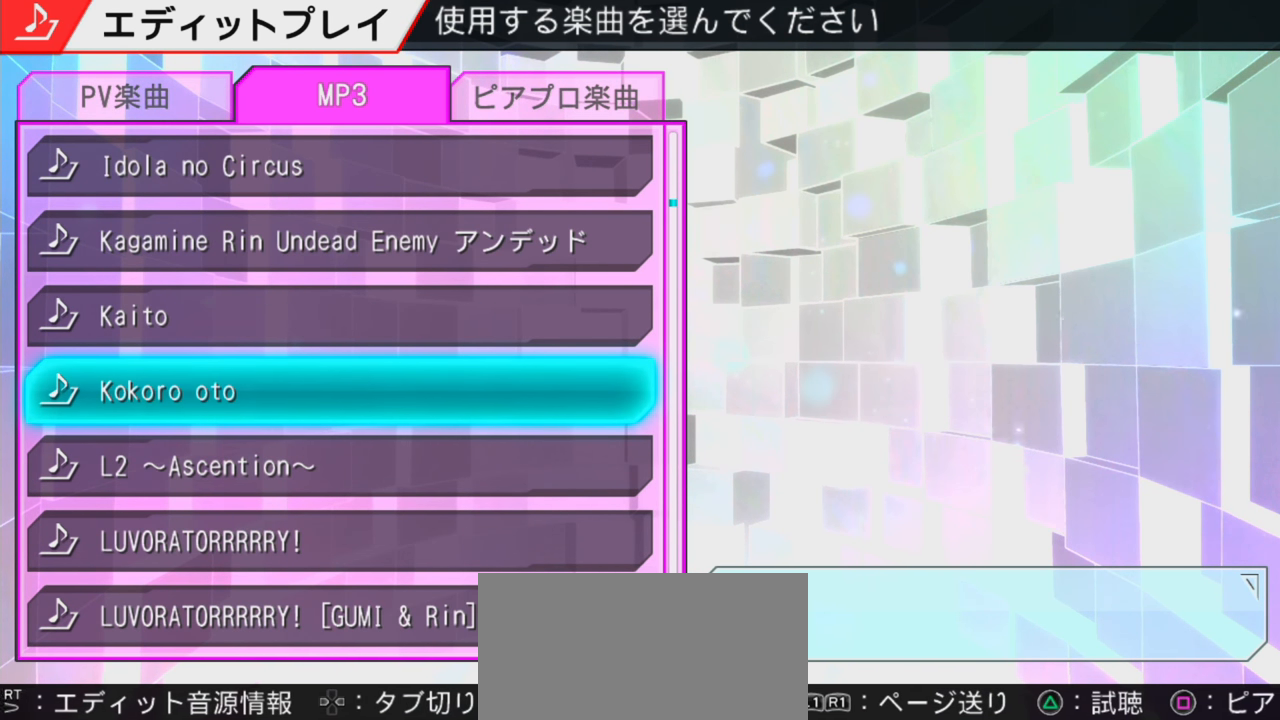
{"buttons": ["R1"], "events": [[83, "R1", "down"], [150, "R1", "up"], [250, "R1", "down"], [333, "R1", "up"], [466, "R1", "down"]]}
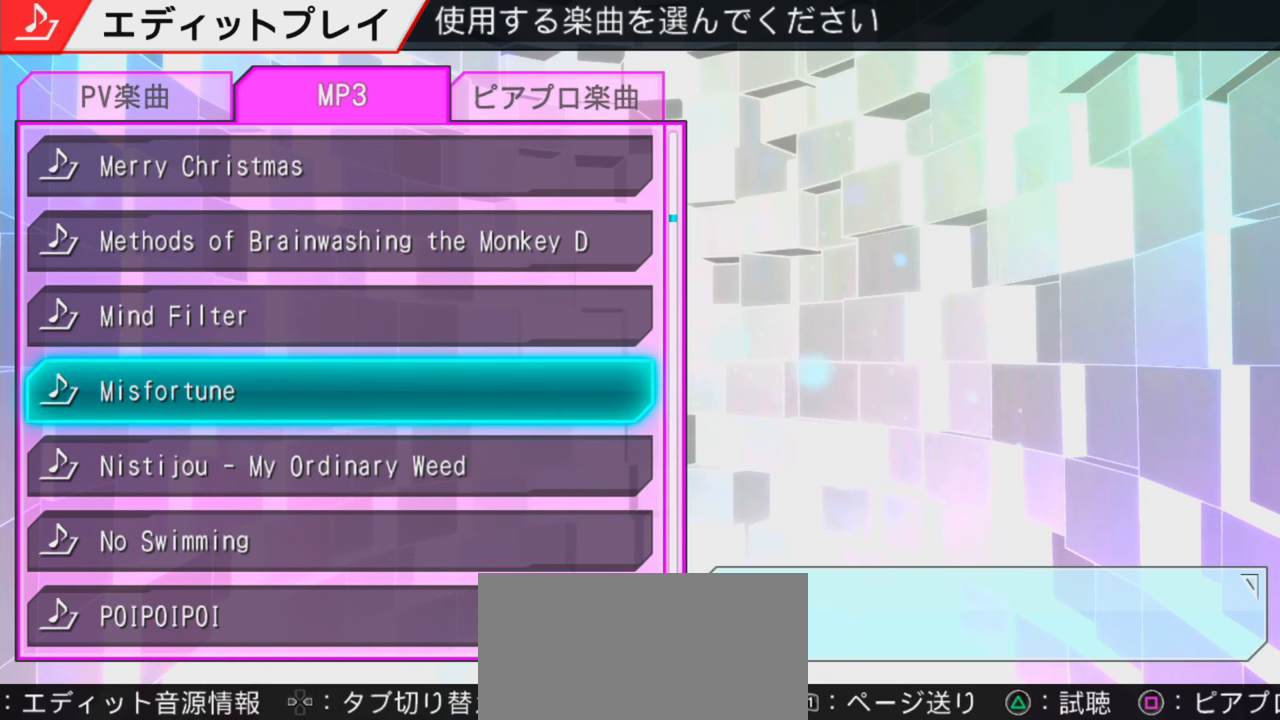
{"buttons": ["R1"], "events": [[33, "R1", "up"], [183, "R1", "down"], [317, "R1", "up"], [450, "R1", "down"]]}